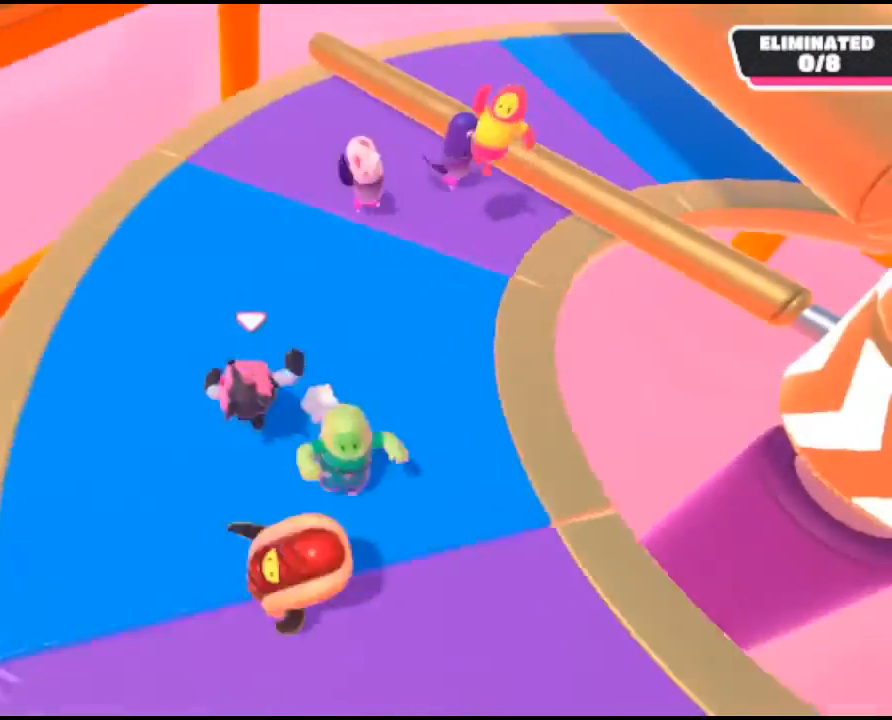
Gameplay with a controller (Xbox layout); each line is a JSON object with the inputs held at the frame after it. "events" lists button and stick changes between this image and that frame as [ms after this image, input, new state], when the widget could be followed in between.
{"buttons": [], "left_stick": "up-left", "right_stick": "center", "events": [[33, "left_stick", "up-right"], [233, "left_stick", "up"], [233, "right_stick", "center"], [500, "left_stick", "up-left"]]}
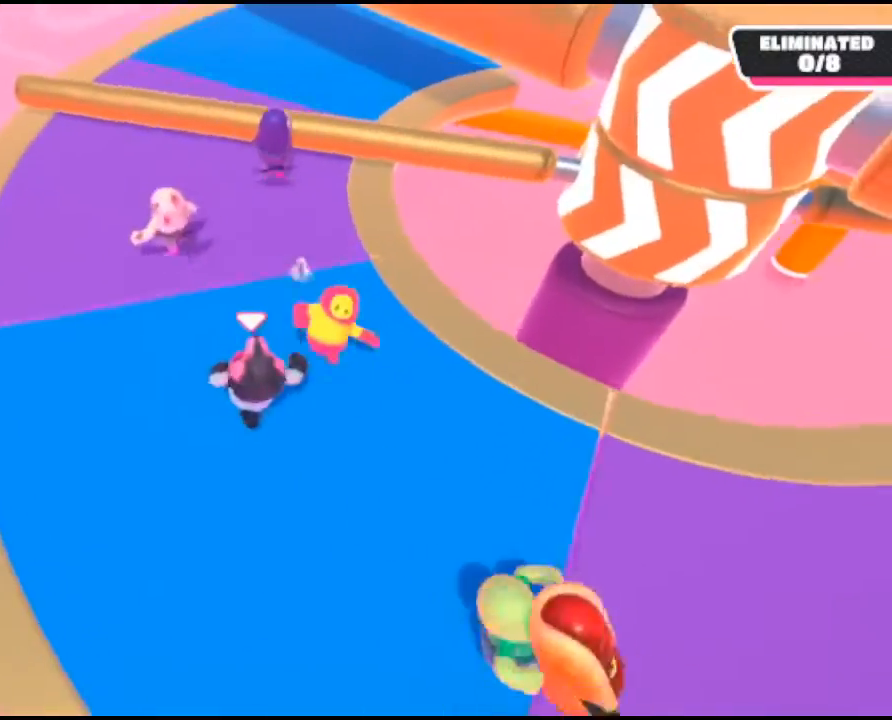
{"buttons": [], "left_stick": "up", "right_stick": "center", "events": [[100, "left_stick", "up"]]}
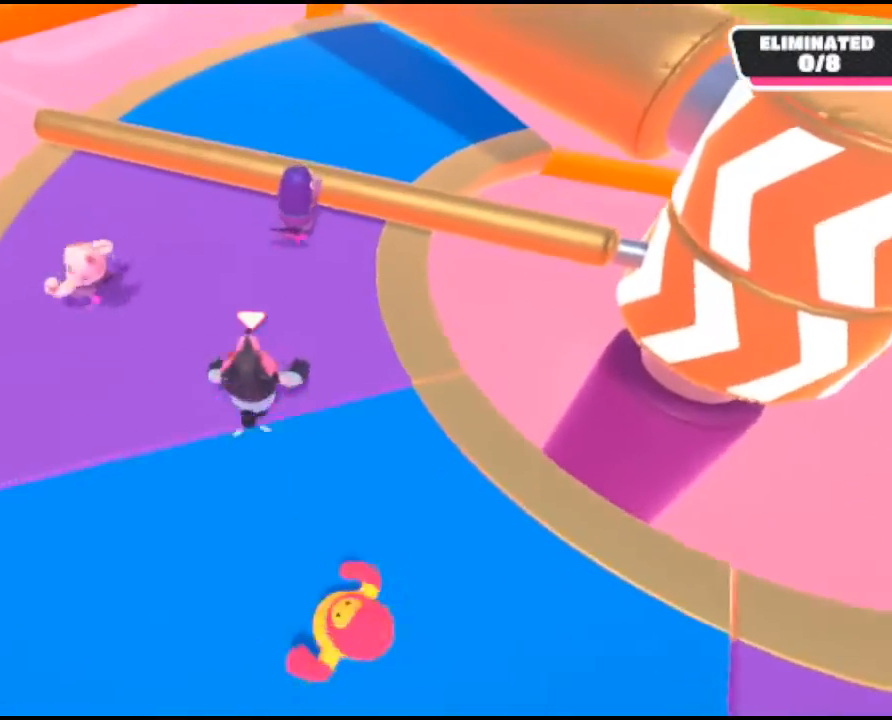
{"buttons": [], "left_stick": "up", "right_stick": "center", "events": []}
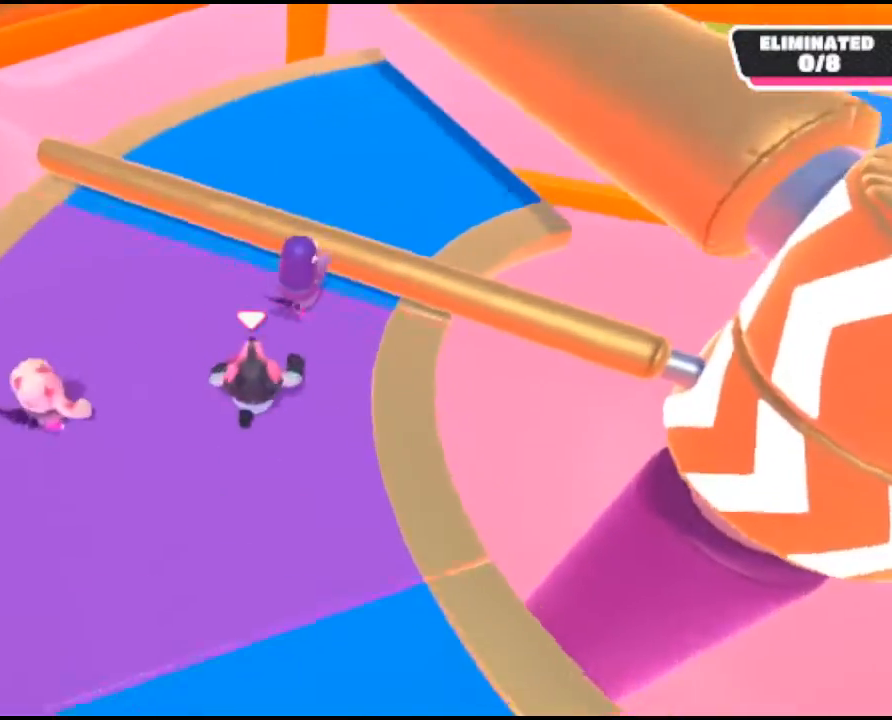
{"buttons": [], "left_stick": "up", "right_stick": "right", "events": [[367, "right_stick", "right"]]}
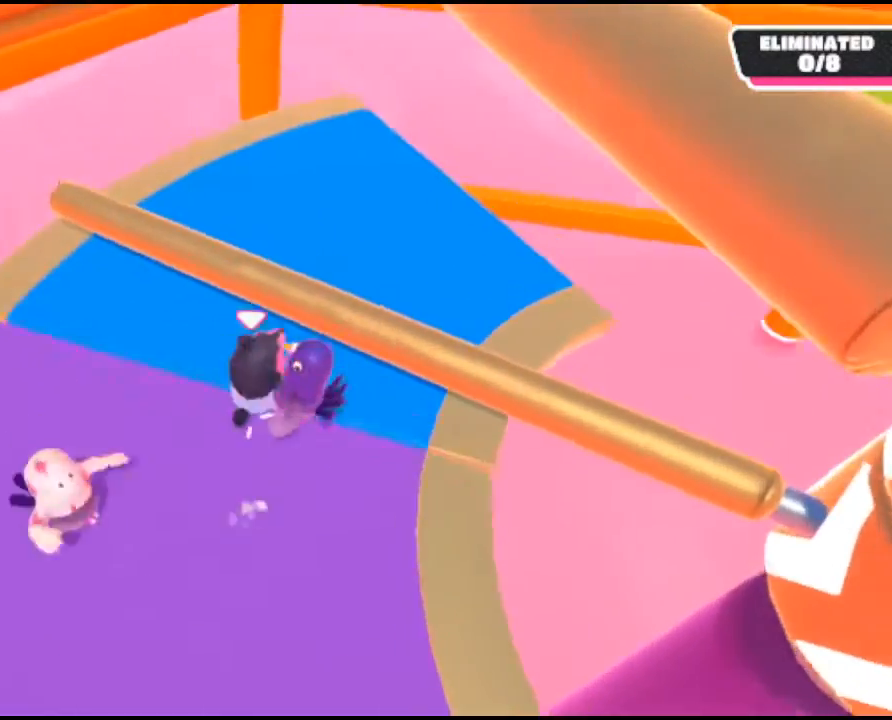
{"buttons": [], "left_stick": "up-right", "right_stick": "center", "events": [[200, "left_stick", "up-right"], [333, "right_stick", "center"]]}
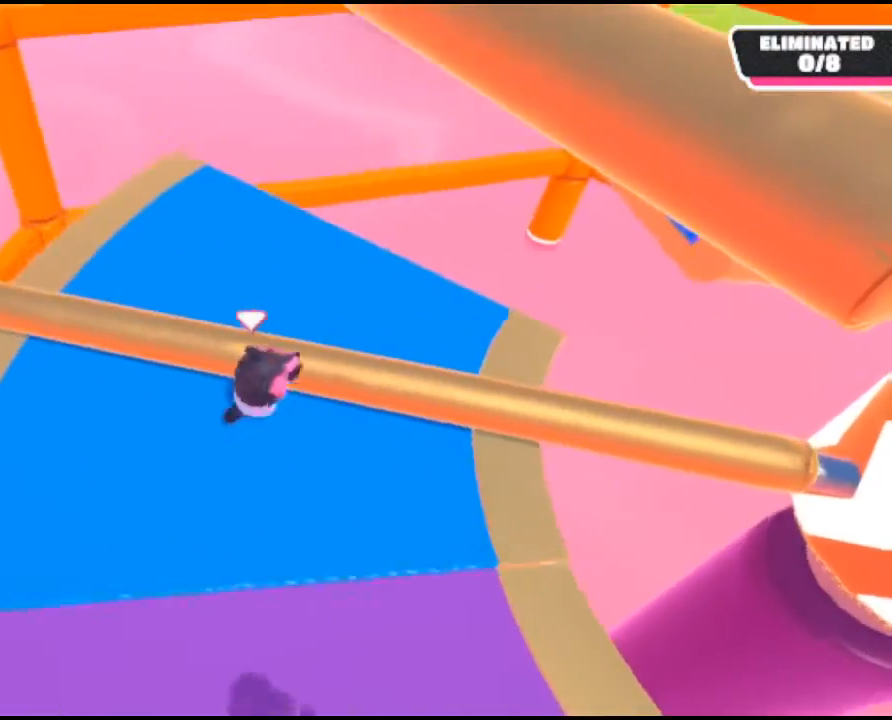
{"buttons": [], "left_stick": "down", "right_stick": "center", "events": [[67, "left_stick", "down-right"], [133, "left_stick", "down"]]}
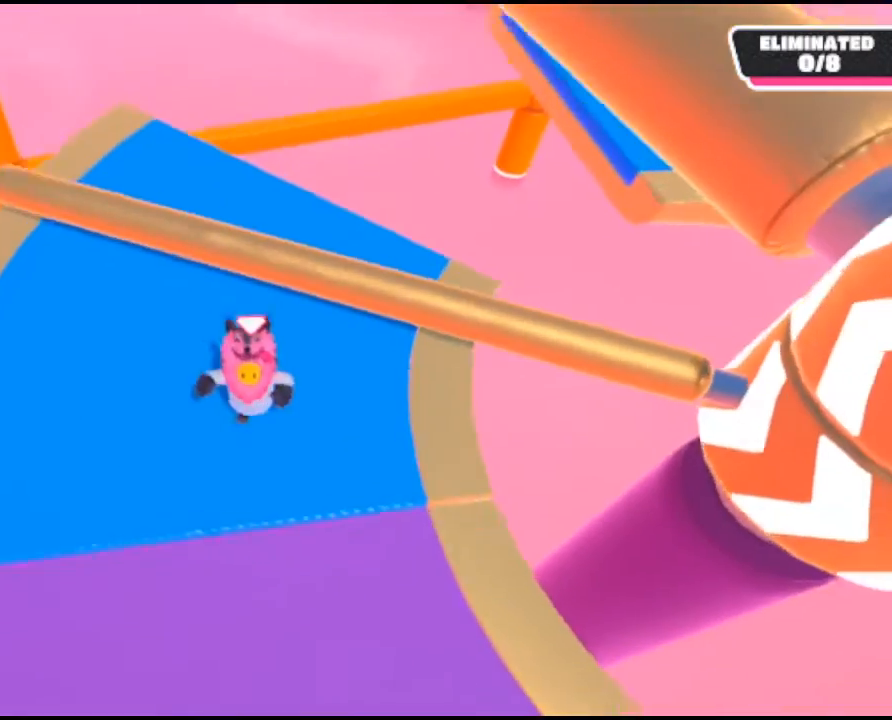
{"buttons": [], "left_stick": "down-right", "right_stick": "right", "events": [[267, "left_stick", "down-right"], [267, "right_stick", "right"]]}
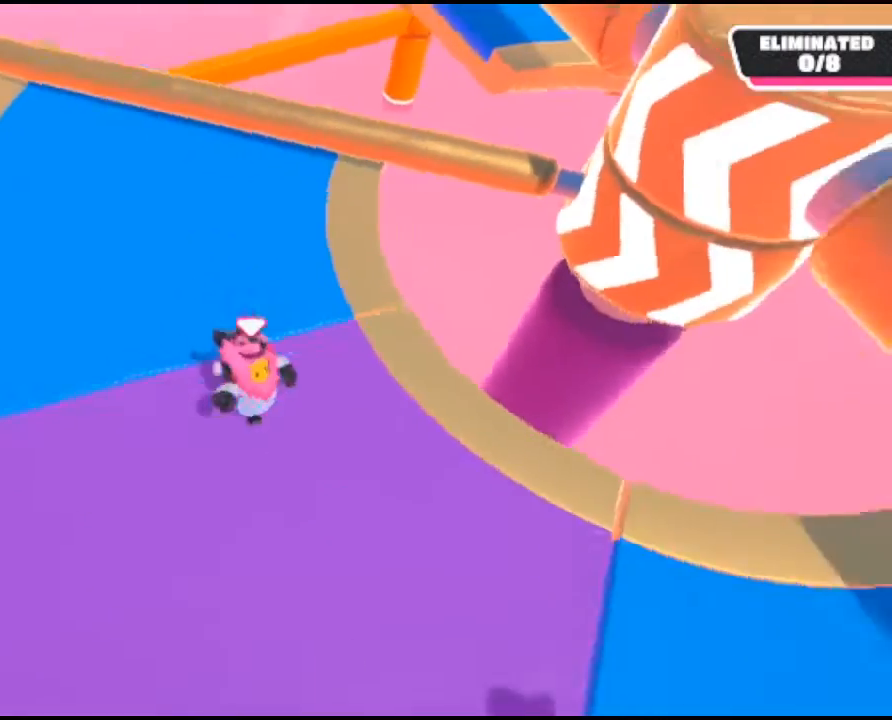
{"buttons": [], "left_stick": "up-right", "right_stick": "right", "events": [[167, "left_stick", "up-right"]]}
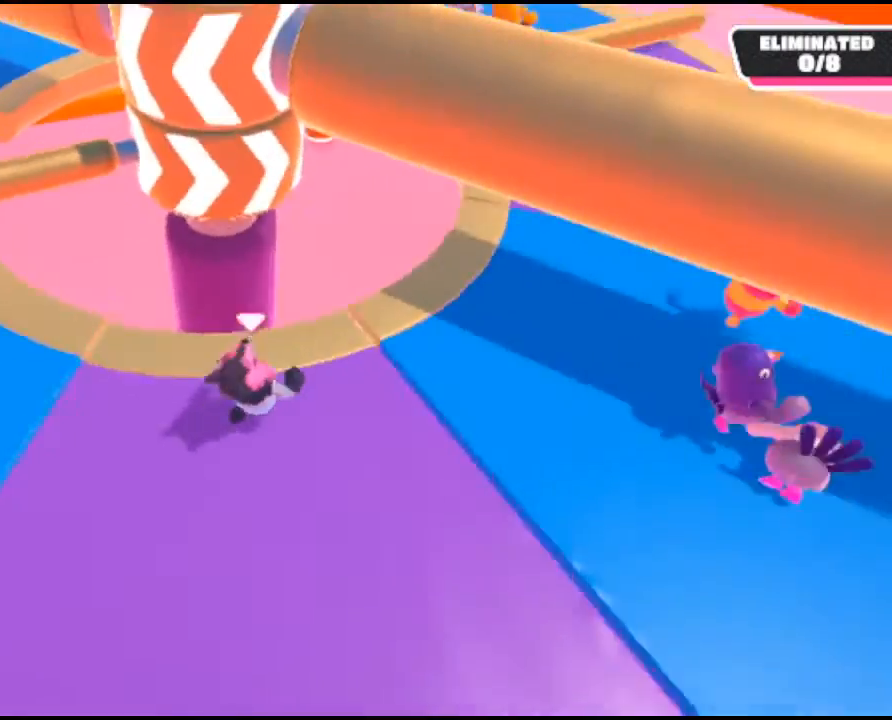
{"buttons": [], "left_stick": "up-right", "right_stick": "center", "events": [[67, "left_stick", "right"], [367, "left_stick", "up-right"], [433, "right_stick", "center"]]}
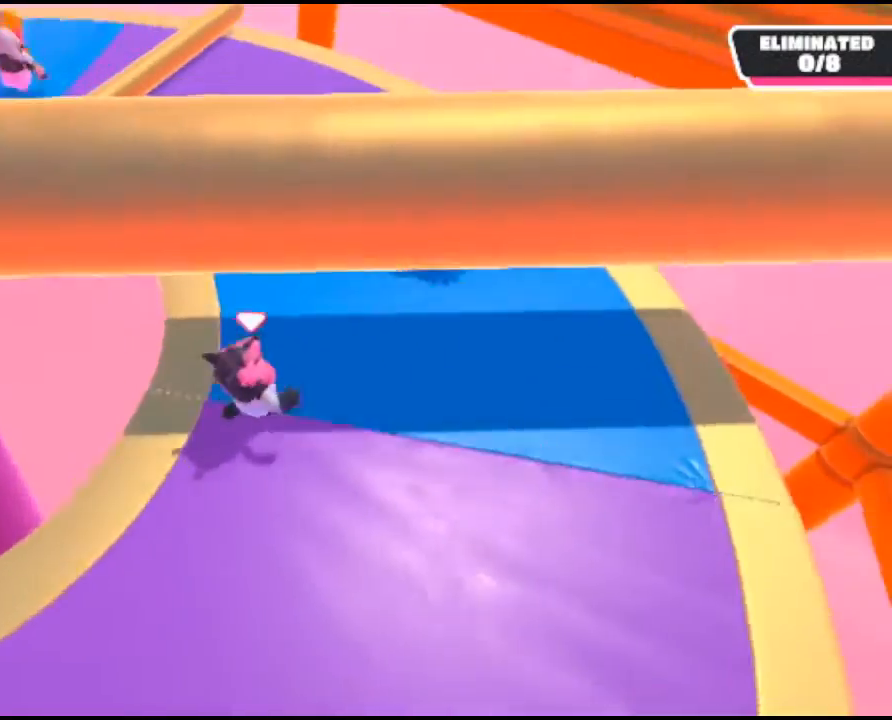
{"buttons": [], "left_stick": "up", "right_stick": "center", "events": [[100, "left_stick", "up"], [133, "A", "down"], [233, "A", "up"]]}
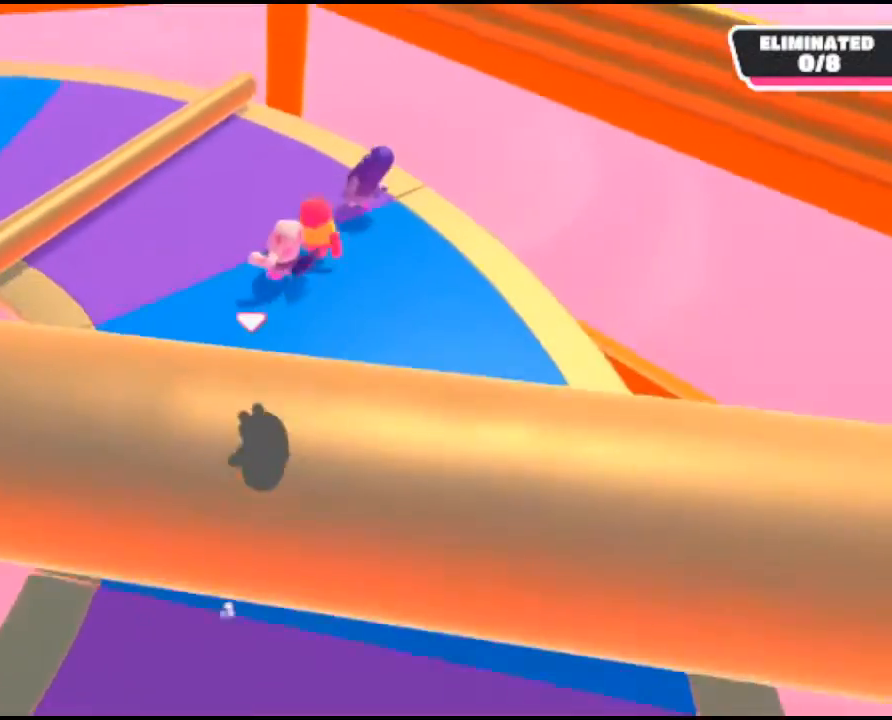
{"buttons": [], "left_stick": "up-right", "right_stick": "center", "events": [[233, "left_stick", "up-right"]]}
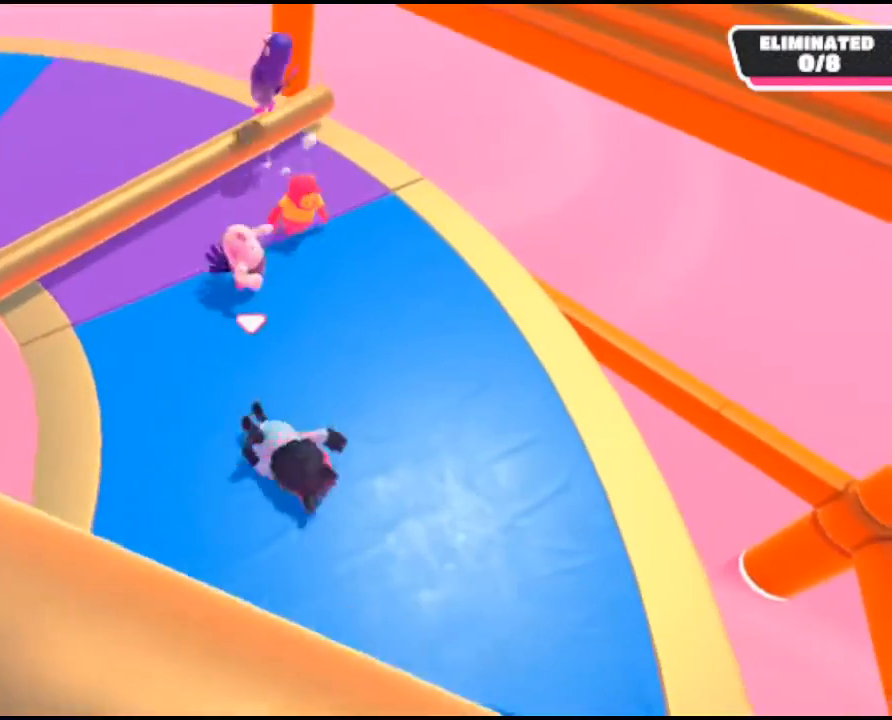
{"buttons": [], "left_stick": "up-left", "right_stick": "up-left", "events": [[133, "left_stick", "center"], [333, "left_stick", "up"], [400, "left_stick", "up-left"], [500, "right_stick", "up-left"]]}
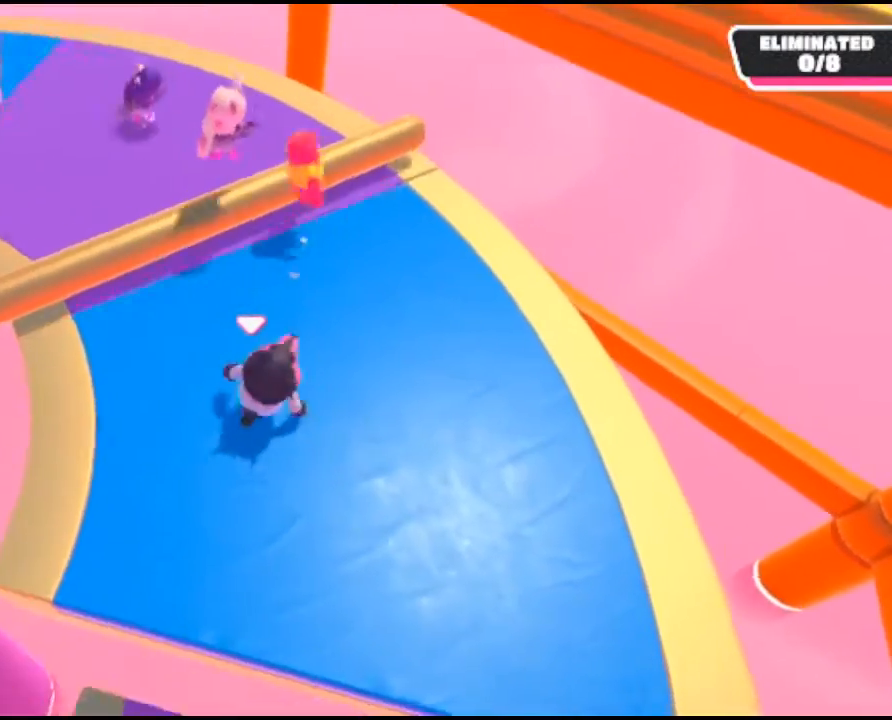
{"buttons": [], "left_stick": "up", "right_stick": "center", "events": [[33, "left_stick", "up"], [67, "right_stick", "center"], [233, "A", "down"], [333, "A", "up"]]}
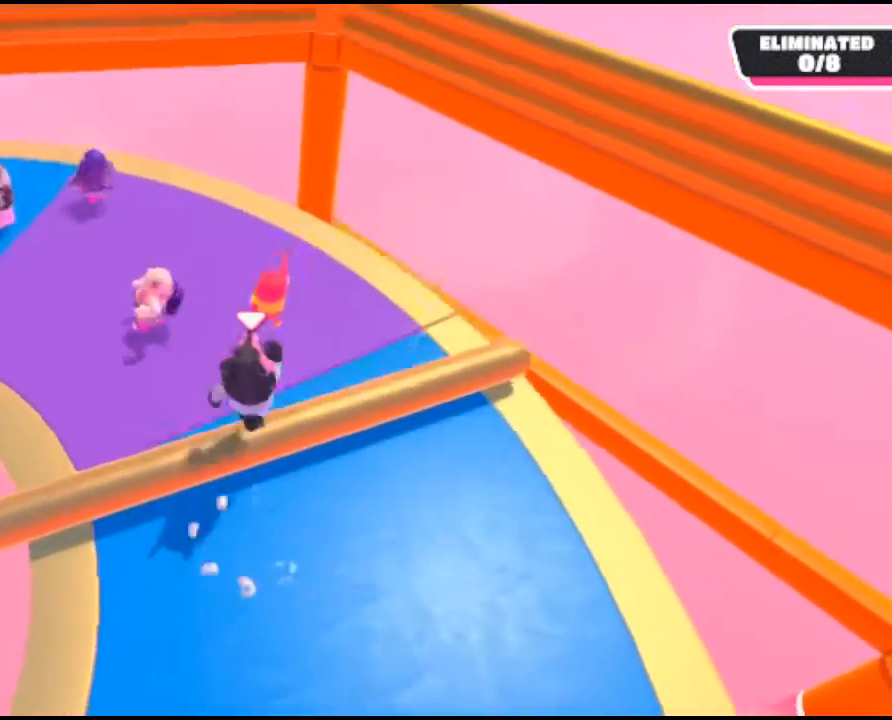
{"buttons": [], "left_stick": "up-left", "right_stick": "left", "events": [[300, "left_stick", "up-left"], [300, "right_stick", "left"]]}
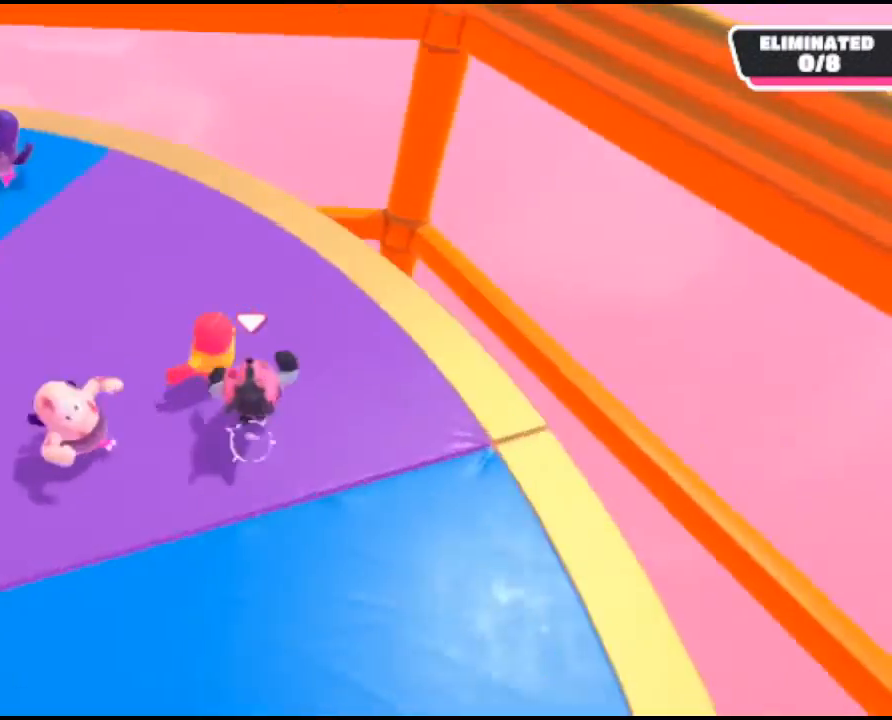
{"buttons": [], "left_stick": "left", "right_stick": "left", "events": [[233, "left_stick", "down-left"], [233, "right_stick", "center"], [500, "left_stick", "left"], [500, "right_stick", "left"]]}
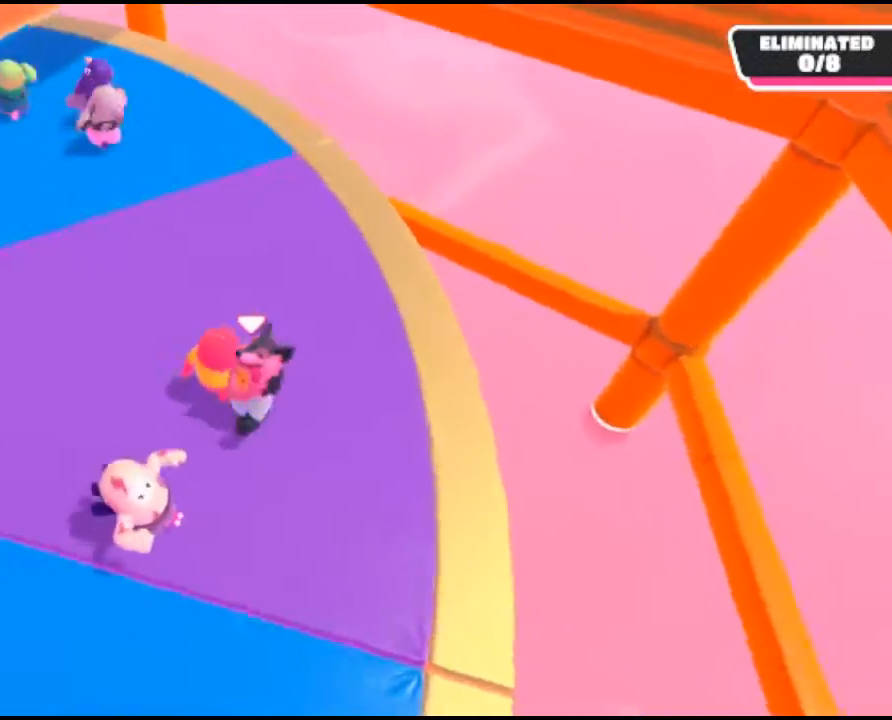
{"buttons": [], "left_stick": "down", "right_stick": "center", "events": [[333, "right_stick", "center"], [400, "left_stick", "down"]]}
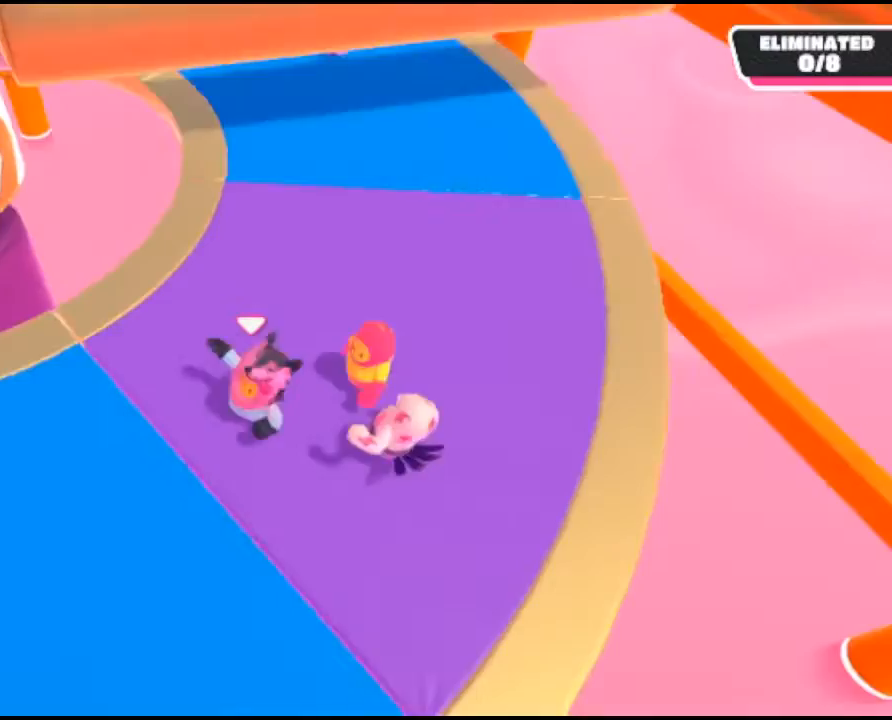
{"buttons": [], "left_stick": "up-right", "right_stick": "center", "events": [[67, "left_stick", "left"], [167, "left_stick", "down-left"], [500, "left_stick", "up-right"]]}
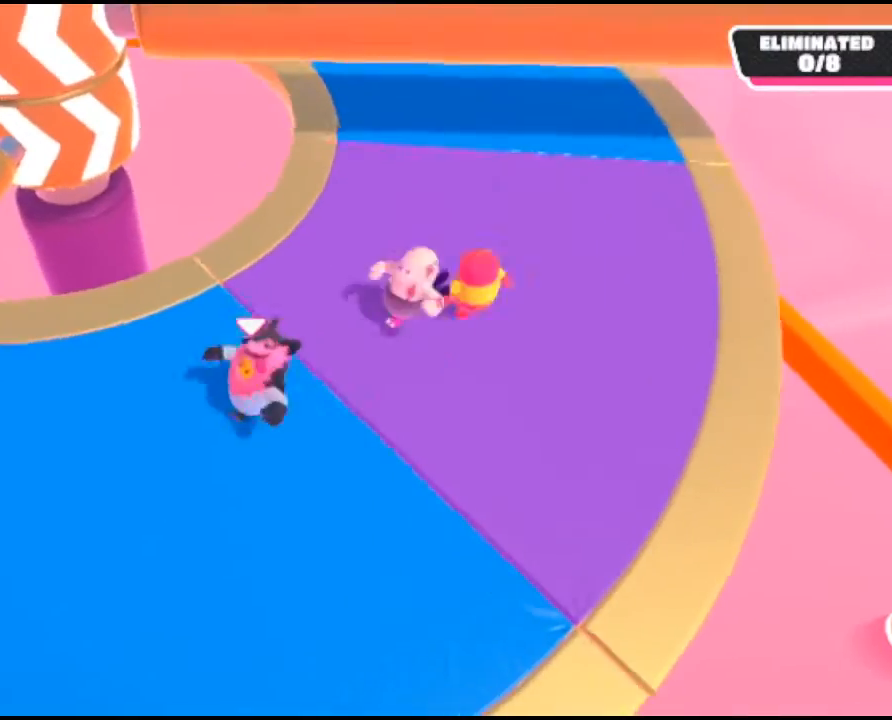
{"buttons": [], "left_stick": "up-right", "right_stick": "center", "events": []}
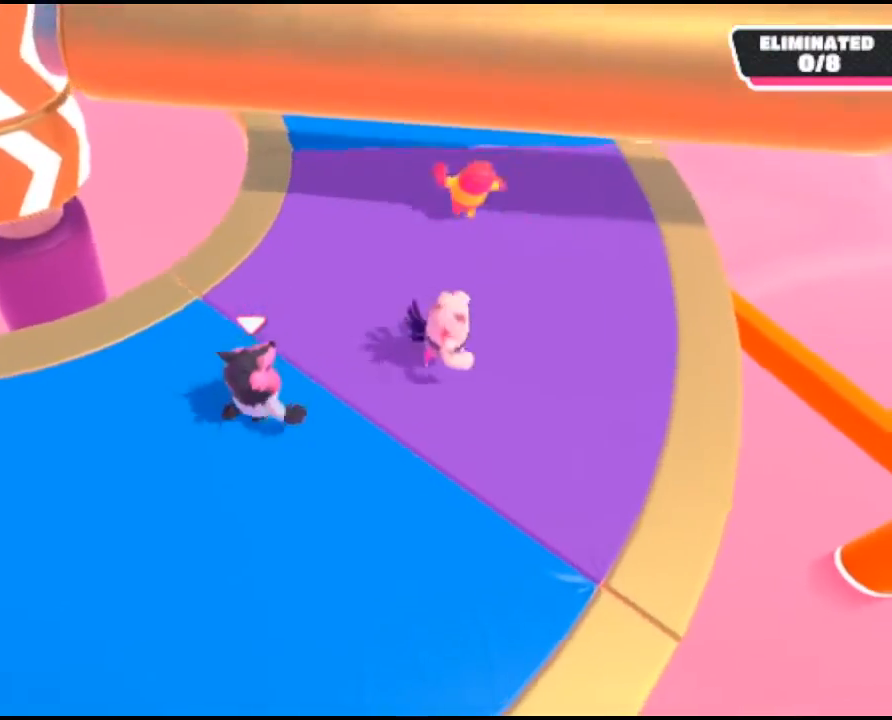
{"buttons": [], "left_stick": "up", "right_stick": "center", "events": [[433, "left_stick", "up"]]}
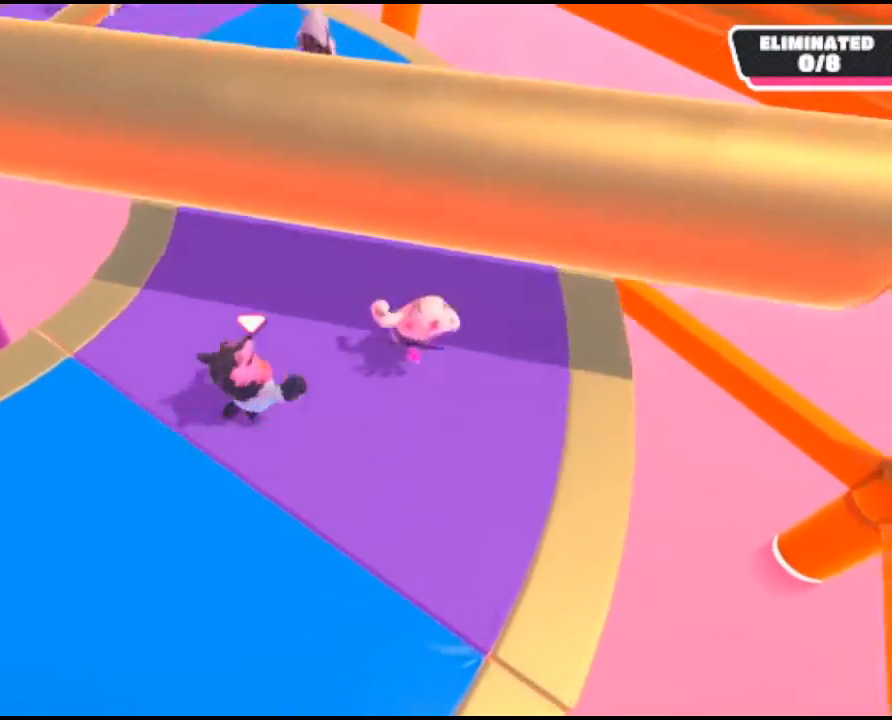
{"buttons": ["A"], "left_stick": "down", "right_stick": "center", "events": [[267, "left_stick", "right"], [433, "A", "down"], [433, "left_stick", "down"]]}
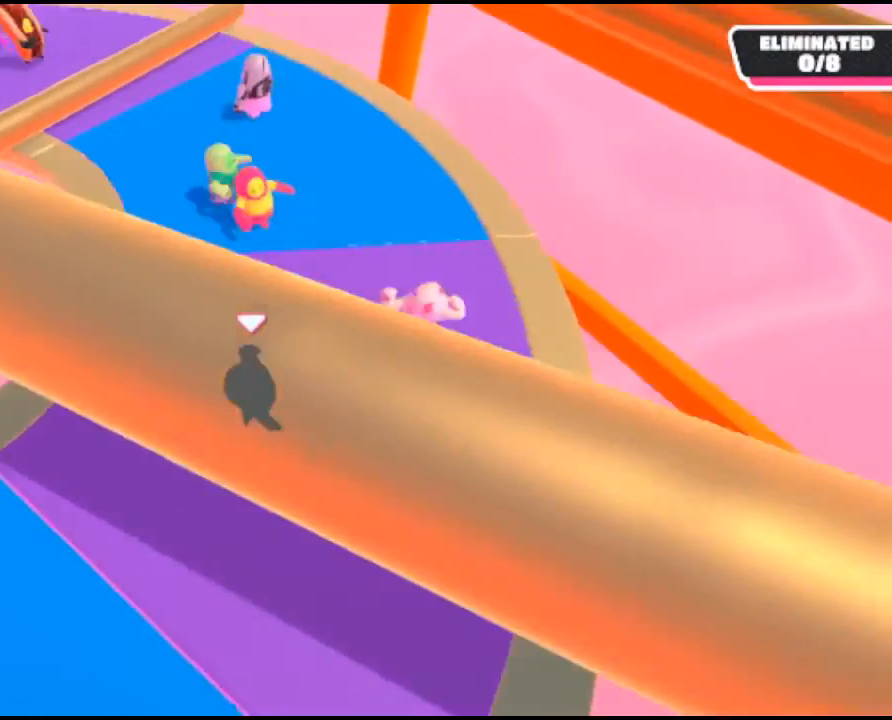
{"buttons": [], "left_stick": "center", "right_stick": "center", "events": [[33, "left_stick", "down-right"], [67, "A", "up"], [267, "left_stick", "up-left"], [500, "left_stick", "center"]]}
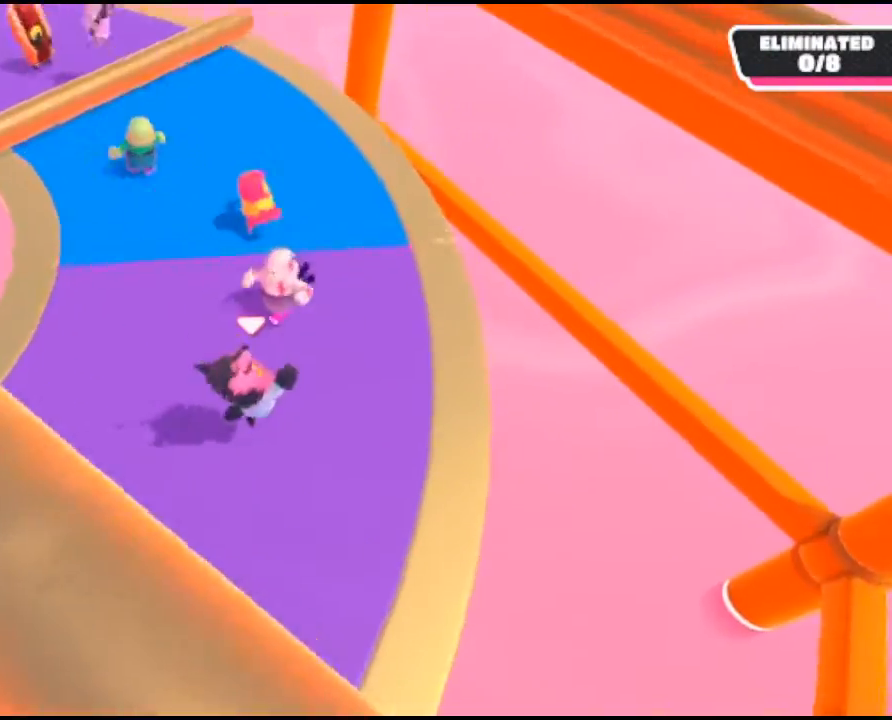
{"buttons": [], "left_stick": "down-left", "right_stick": "left", "events": [[67, "left_stick", "left"], [400, "left_stick", "down-left"], [467, "right_stick", "left"]]}
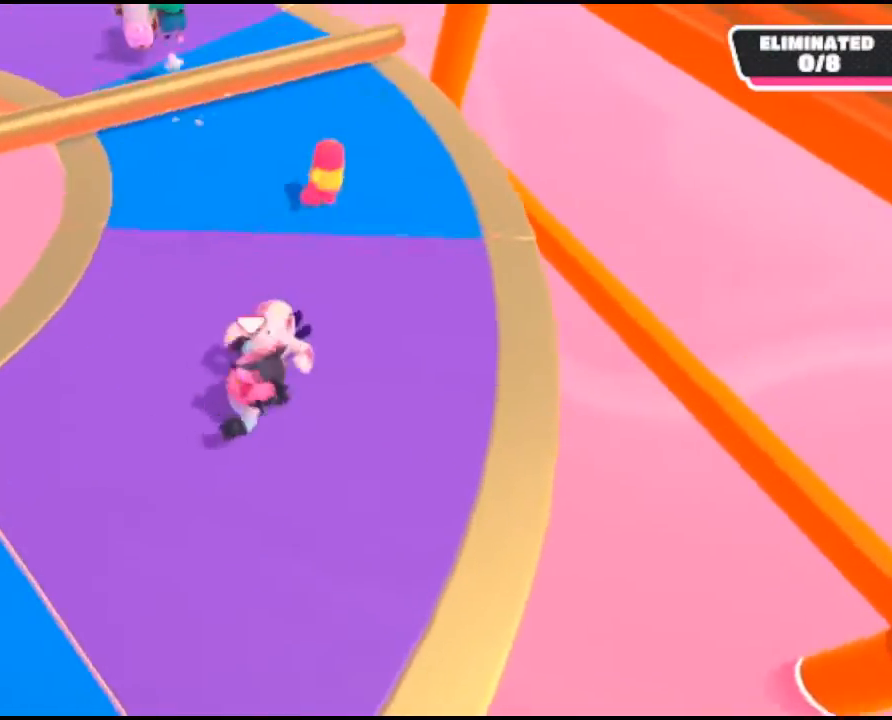
{"buttons": ["R2"], "left_stick": "left", "right_stick": "center", "events": [[200, "right_stick", "center"], [433, "left_stick", "left"], [500, "R2", "down"]]}
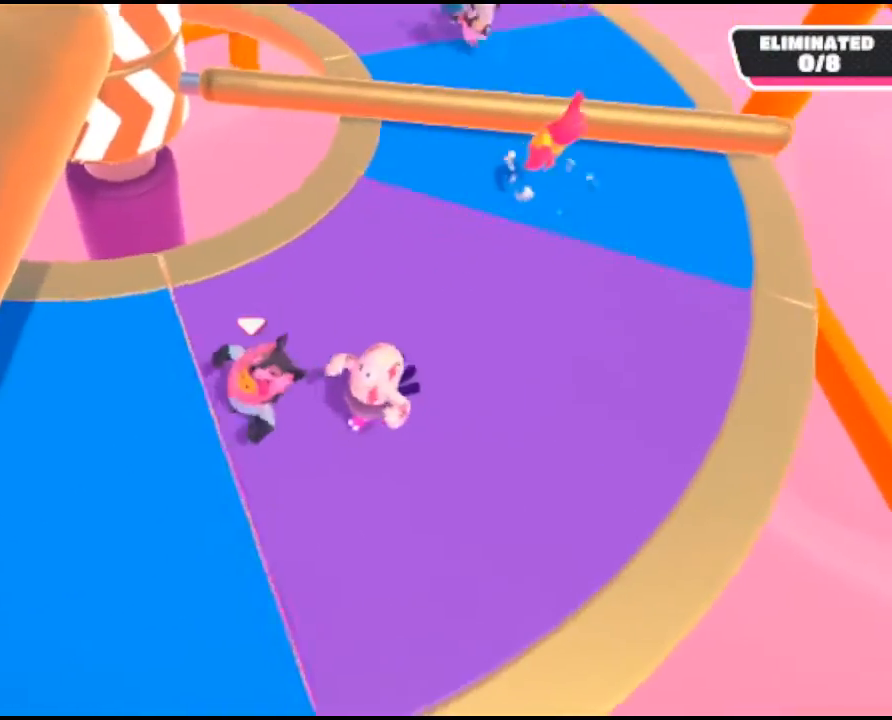
{"buttons": [], "left_stick": "down-right", "right_stick": "center", "events": [[100, "left_stick", "down-left"], [167, "R2", "up"], [467, "left_stick", "down-right"]]}
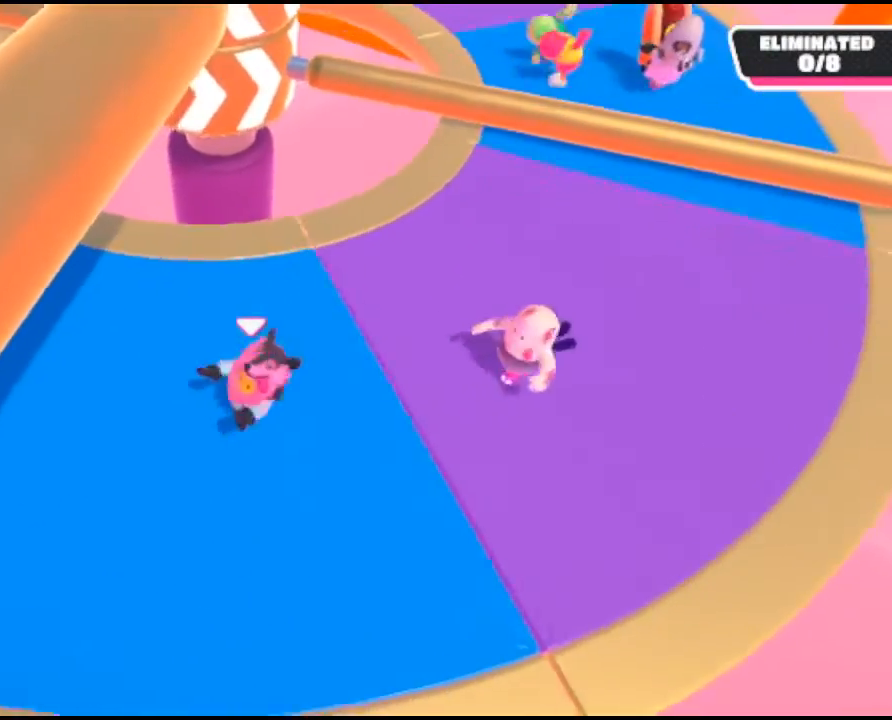
{"buttons": ["R2"], "left_stick": "up-right", "right_stick": "center", "events": [[100, "left_stick", "right"], [233, "left_stick", "up-right"], [467, "R2", "down"]]}
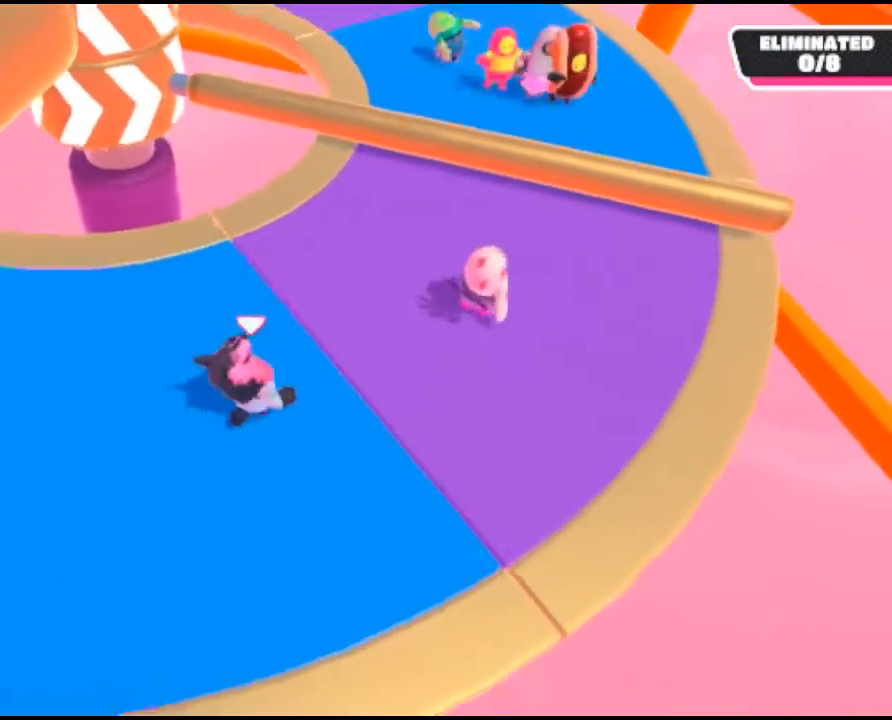
{"buttons": [], "left_stick": "up-right", "right_stick": "center", "events": [[200, "R2", "up"]]}
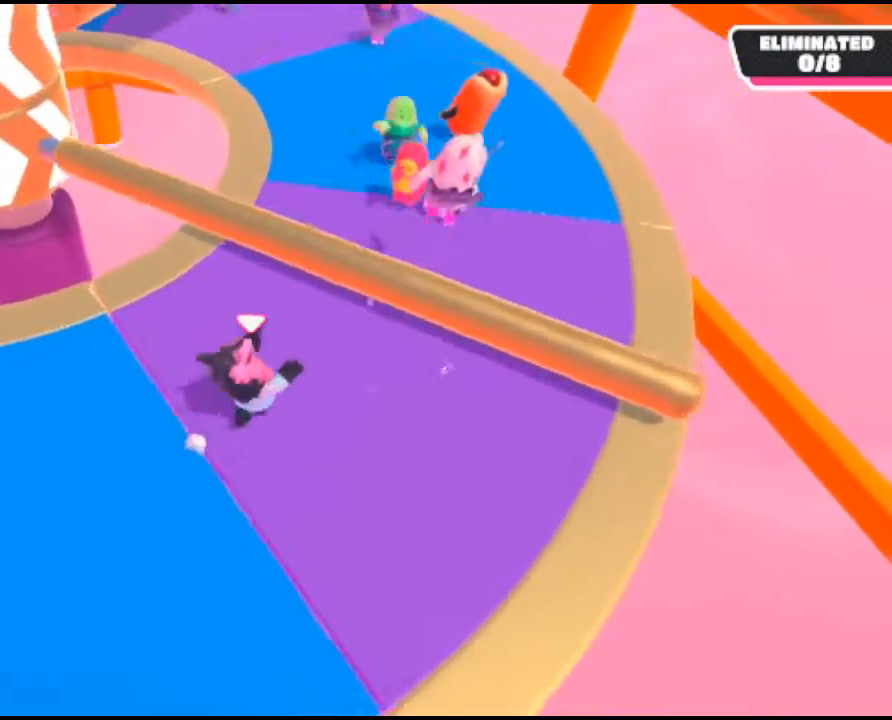
{"buttons": [], "left_stick": "up", "right_stick": "center", "events": [[67, "A", "down"], [167, "A", "up"], [467, "left_stick", "up"]]}
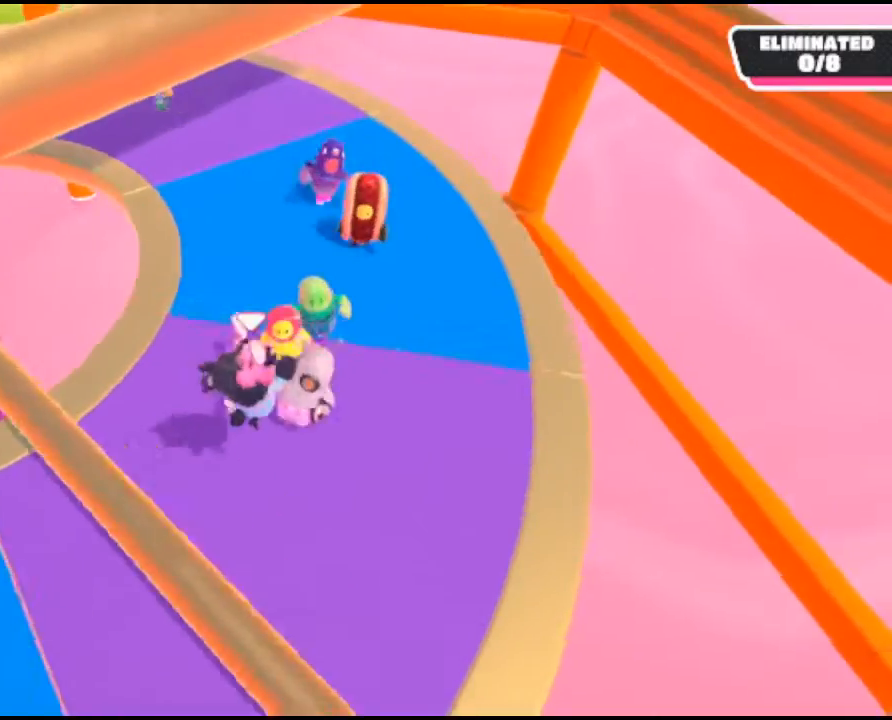
{"buttons": [], "left_stick": "right", "right_stick": "center", "events": [[133, "R2", "down"], [333, "R2", "up"], [467, "left_stick", "right"]]}
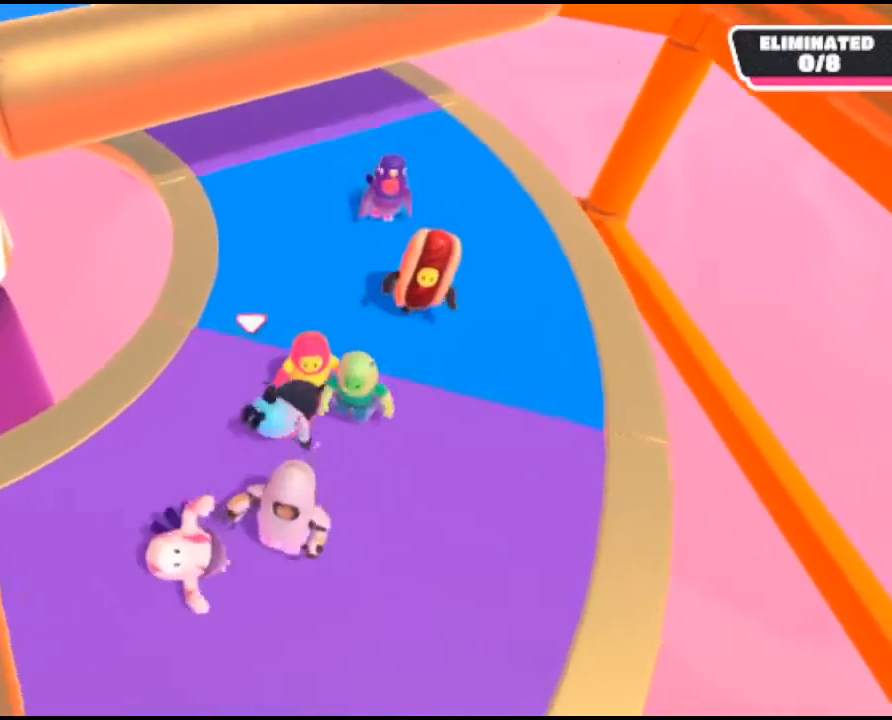
{"buttons": ["A"], "left_stick": "down", "right_stick": "center", "events": [[67, "left_stick", "center"], [133, "left_stick", "down"], [400, "A", "down"]]}